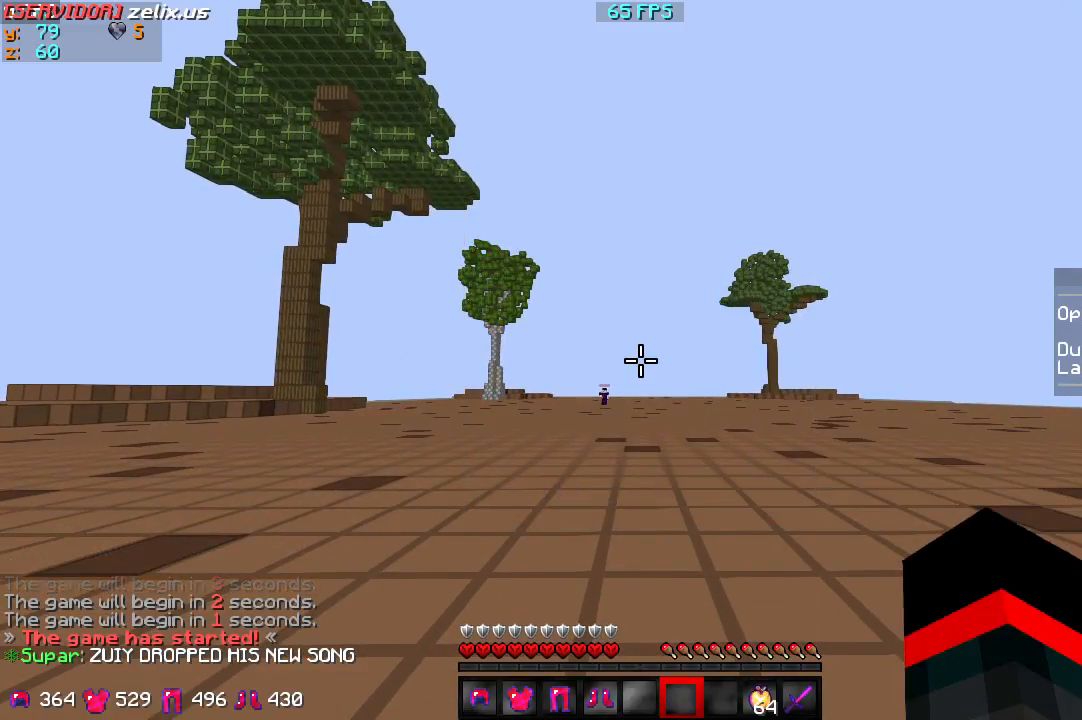
Gameplay with keyboard; each line is a JSON object with the keys held at the frame after it. "events" lists presses ("down") and releases ("up") of "a", "d", "s" and "w" between this image and that frame as [ms after this image, input, new state], when the widget could be followed in between. No other keys are recorded. Mouse input is not recorded.
{"keys": ["w"], "events": [[33, "w", "down"]]}
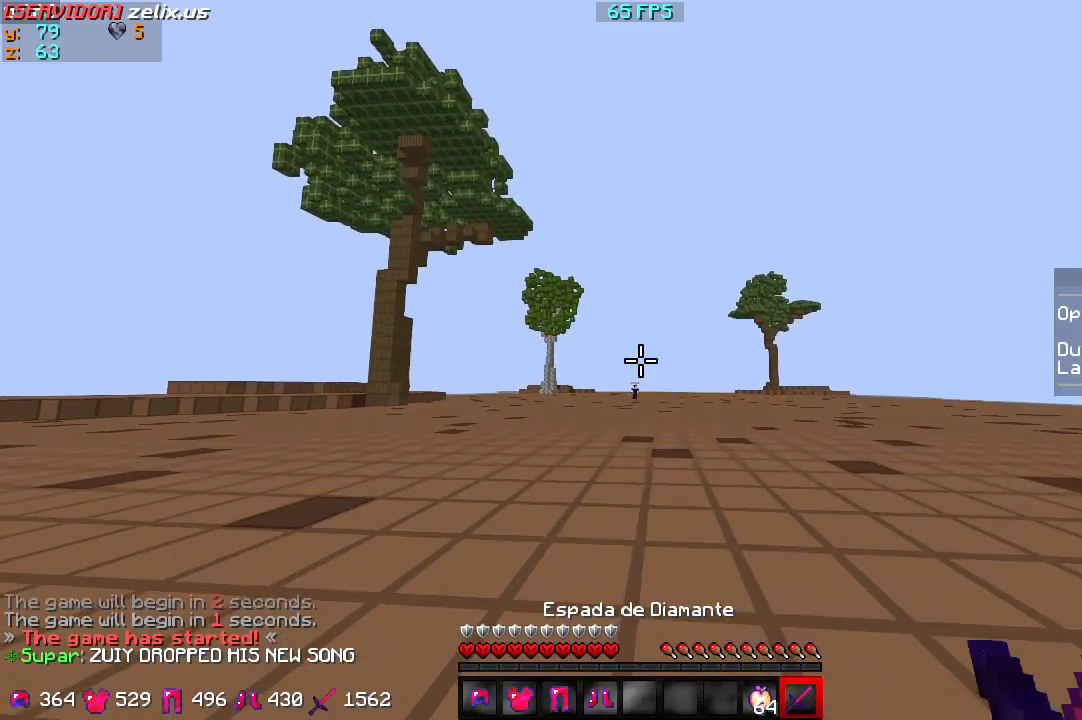
{"keys": ["w"], "events": []}
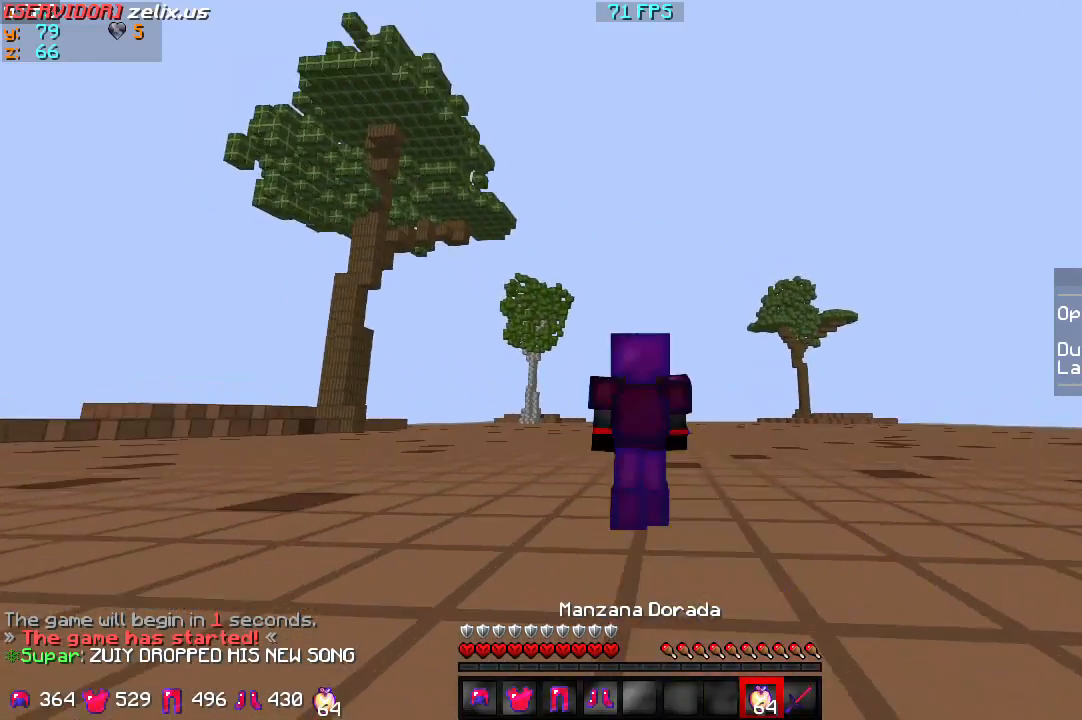
{"keys": ["w"], "events": []}
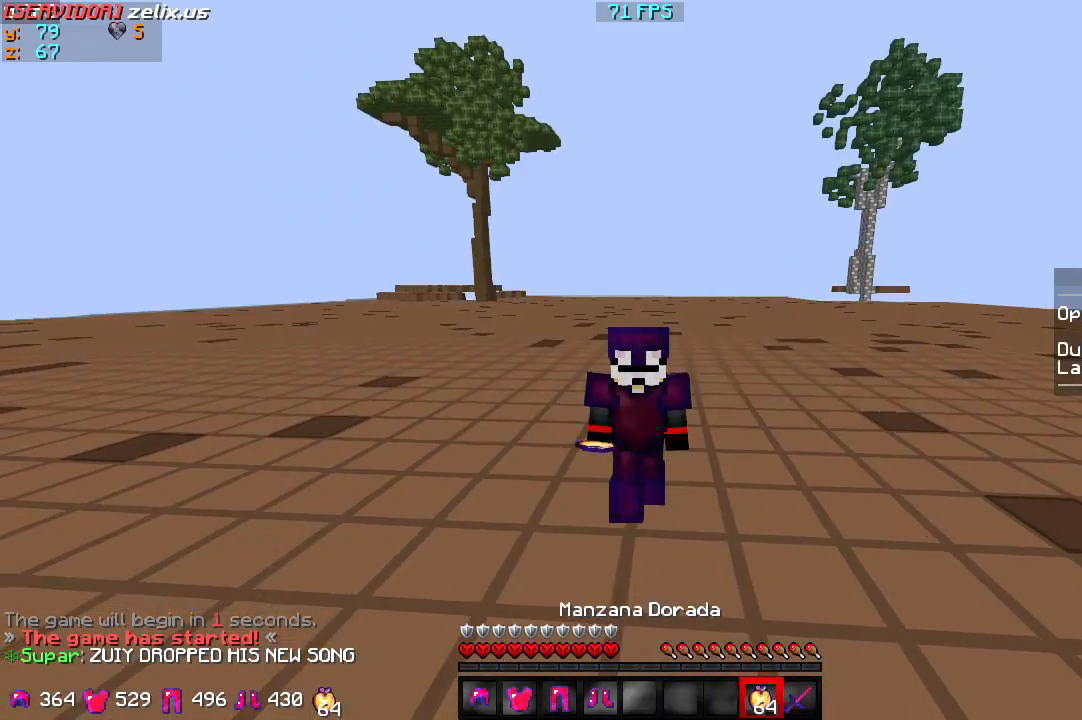
{"keys": ["w"], "events": []}
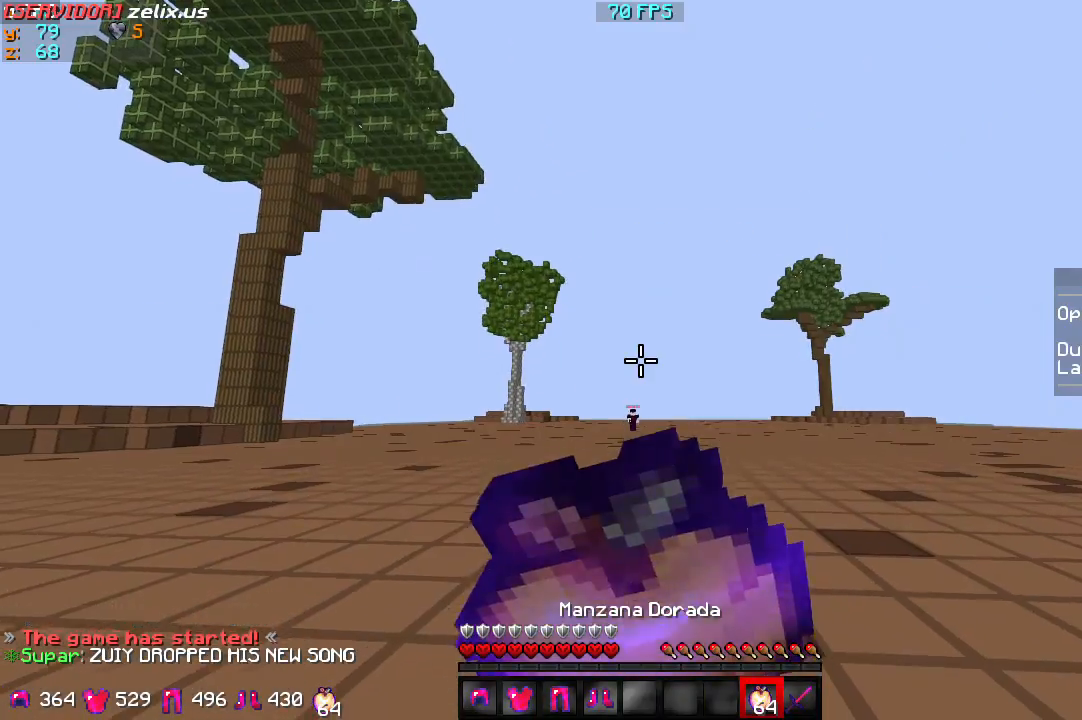
{"keys": ["w"], "events": []}
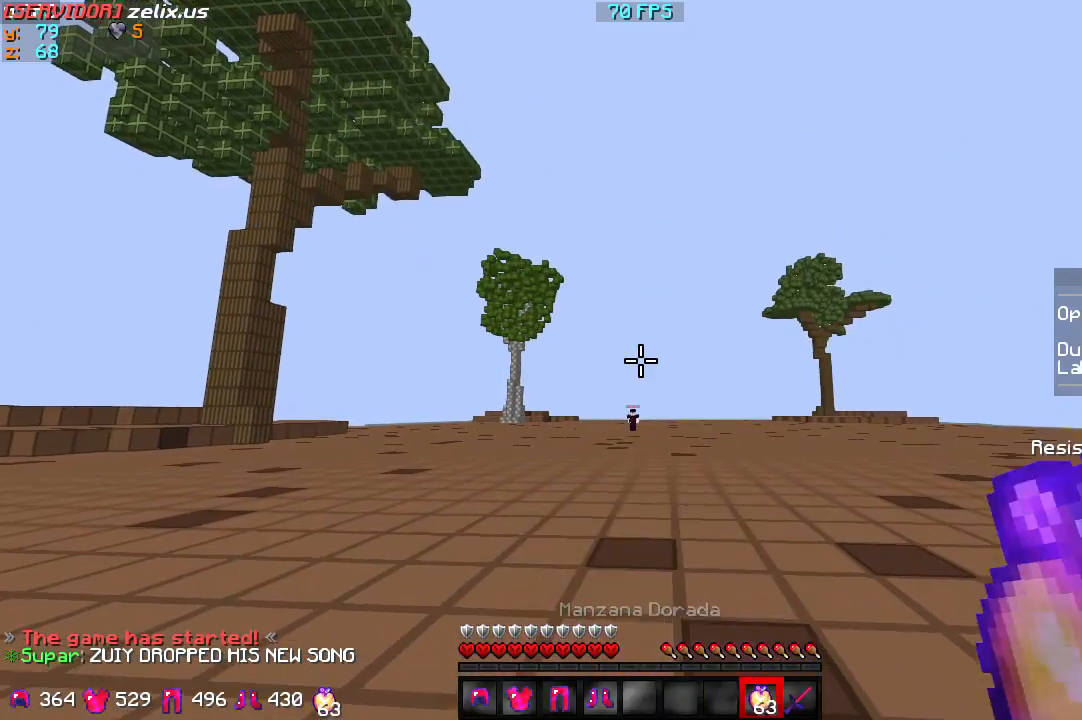
{"keys": ["w"], "events": []}
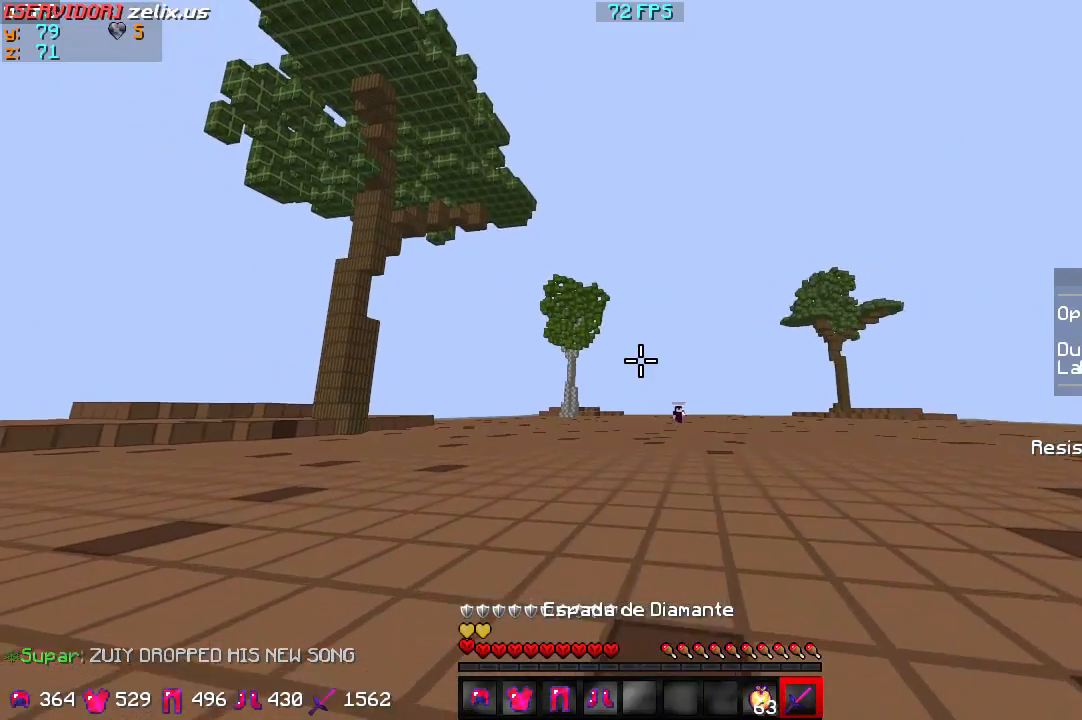
{"keys": ["w"], "events": []}
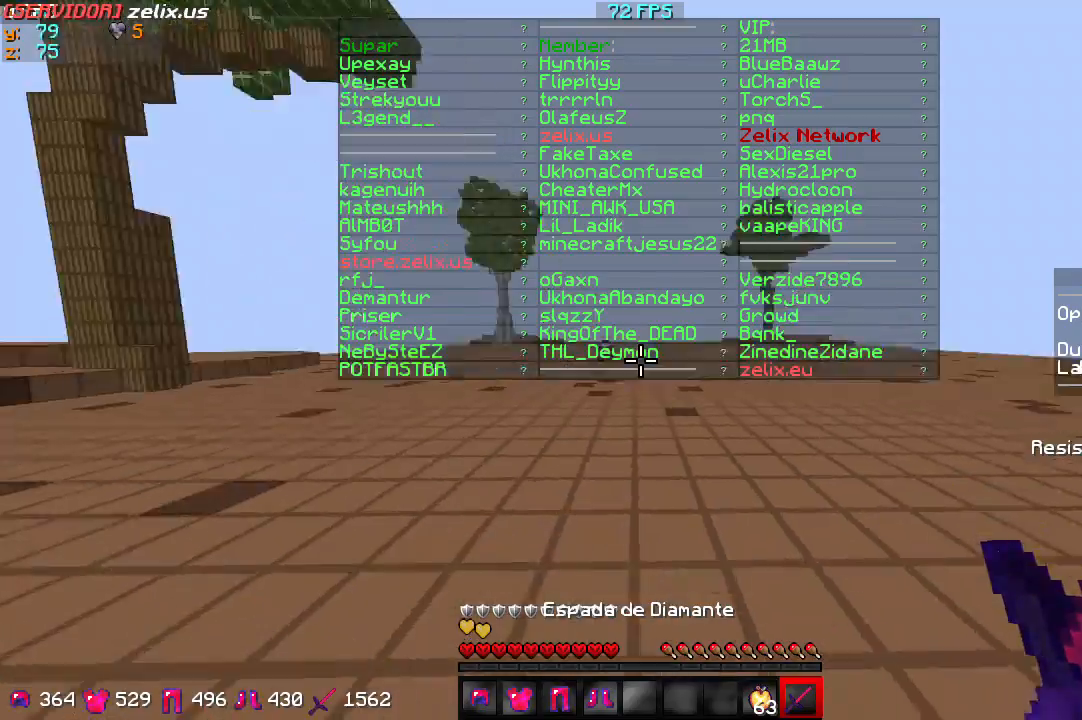
{"keys": ["w"], "events": []}
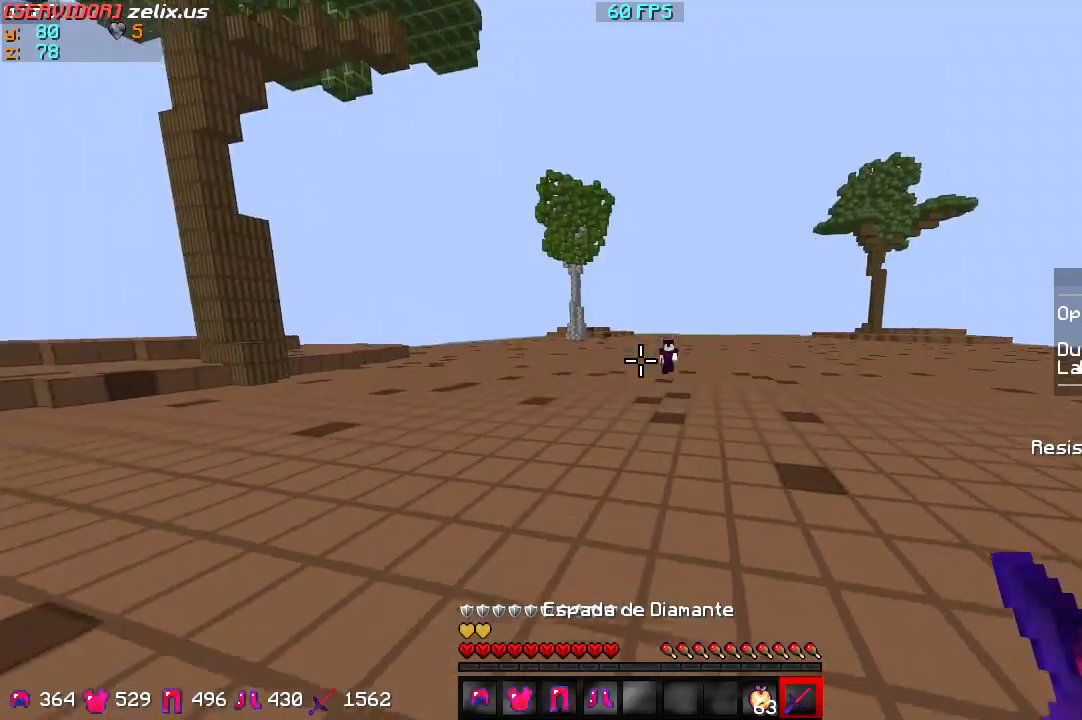
{"keys": ["w"], "events": []}
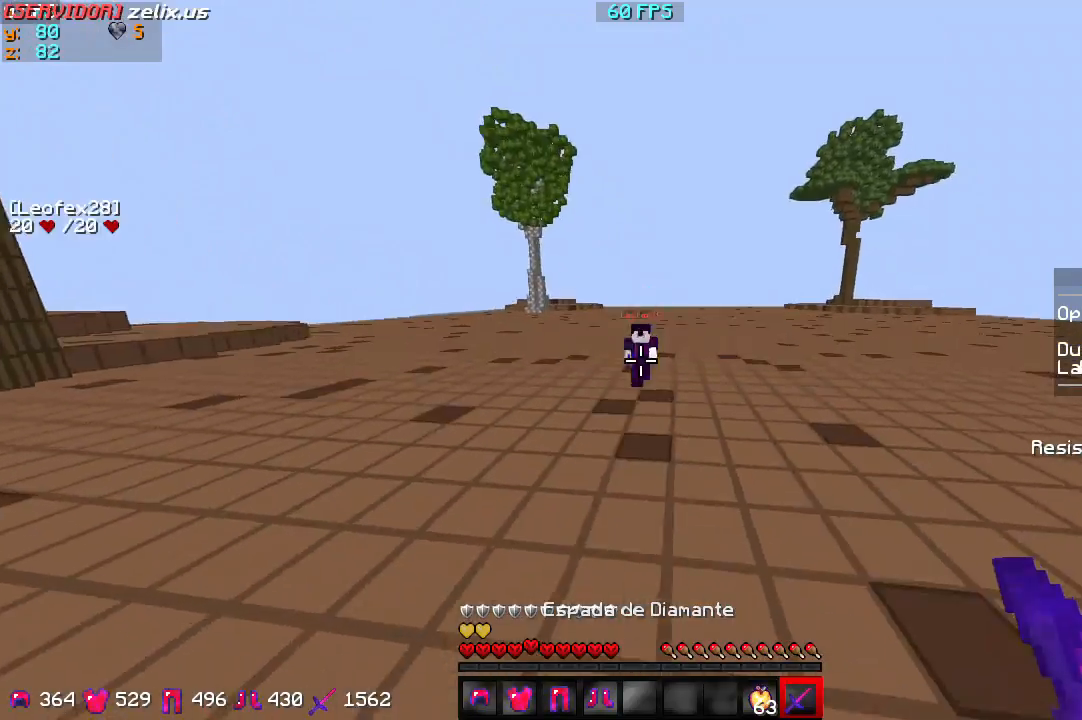
{"keys": ["a", "w"], "events": [[333, "a", "down"]]}
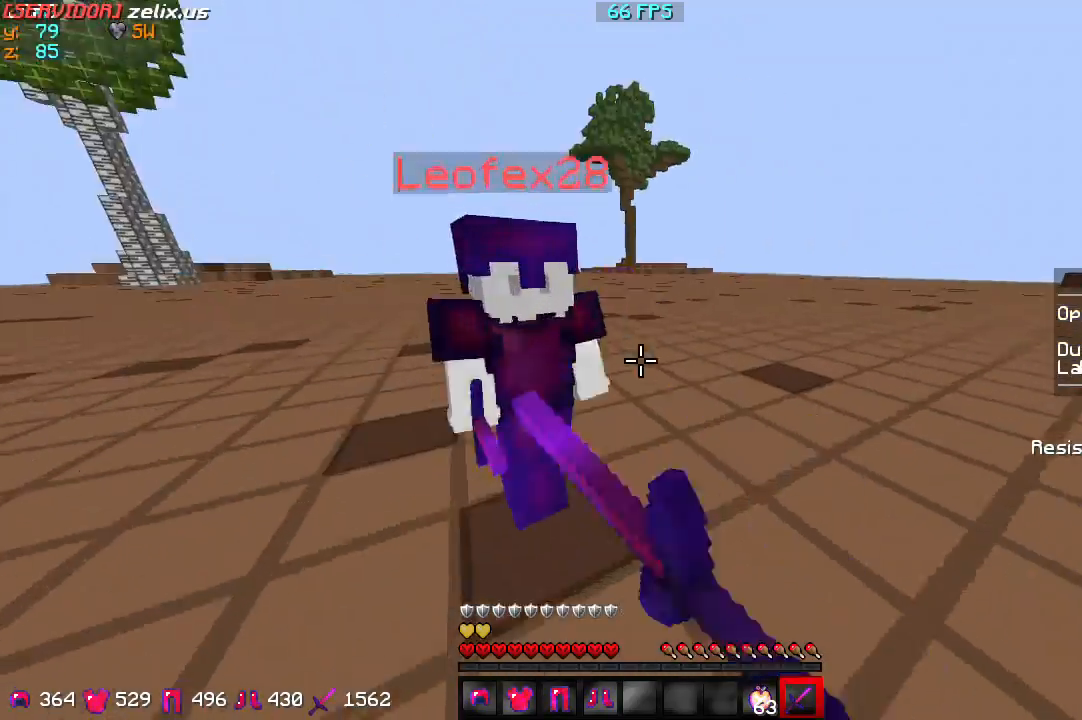
{"keys": ["a", "w"], "events": []}
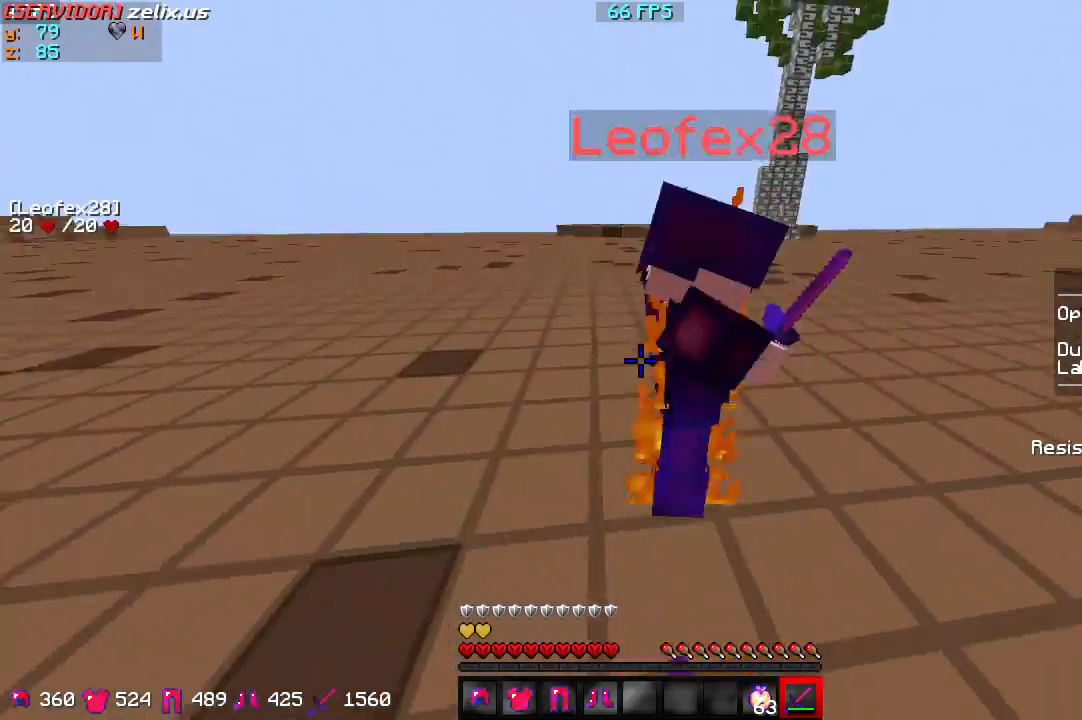
{"keys": [], "events": [[367, "a", "up"], [500, "w", "up"]]}
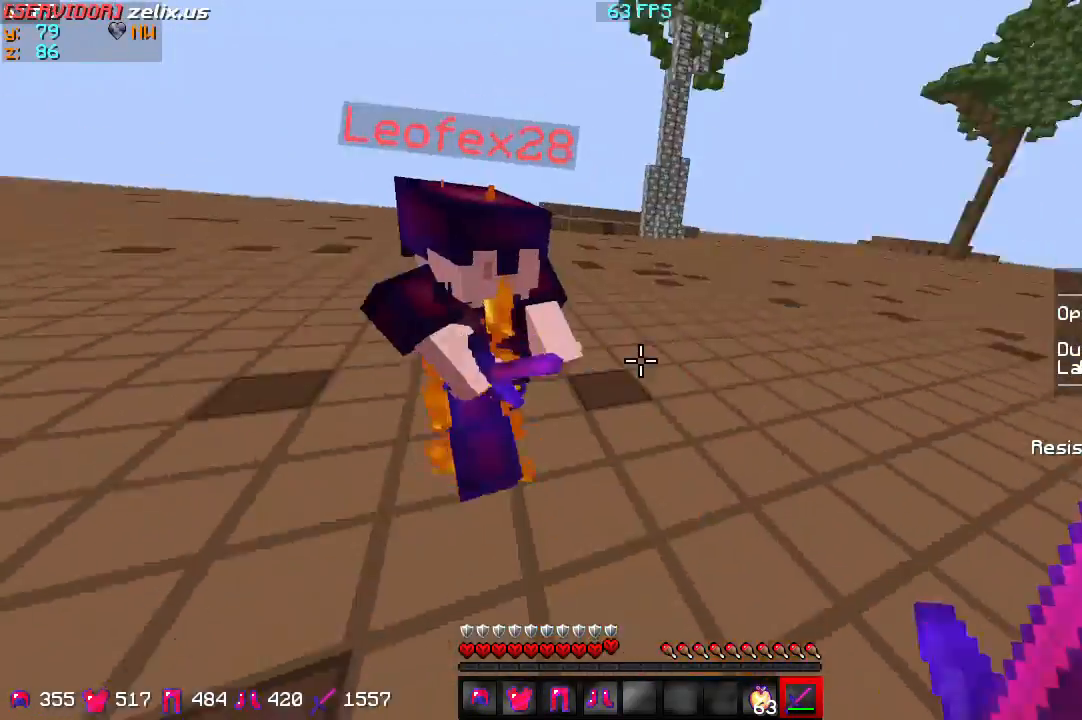
{"keys": ["d", "w"], "events": [[67, "d", "down"], [200, "w", "down"]]}
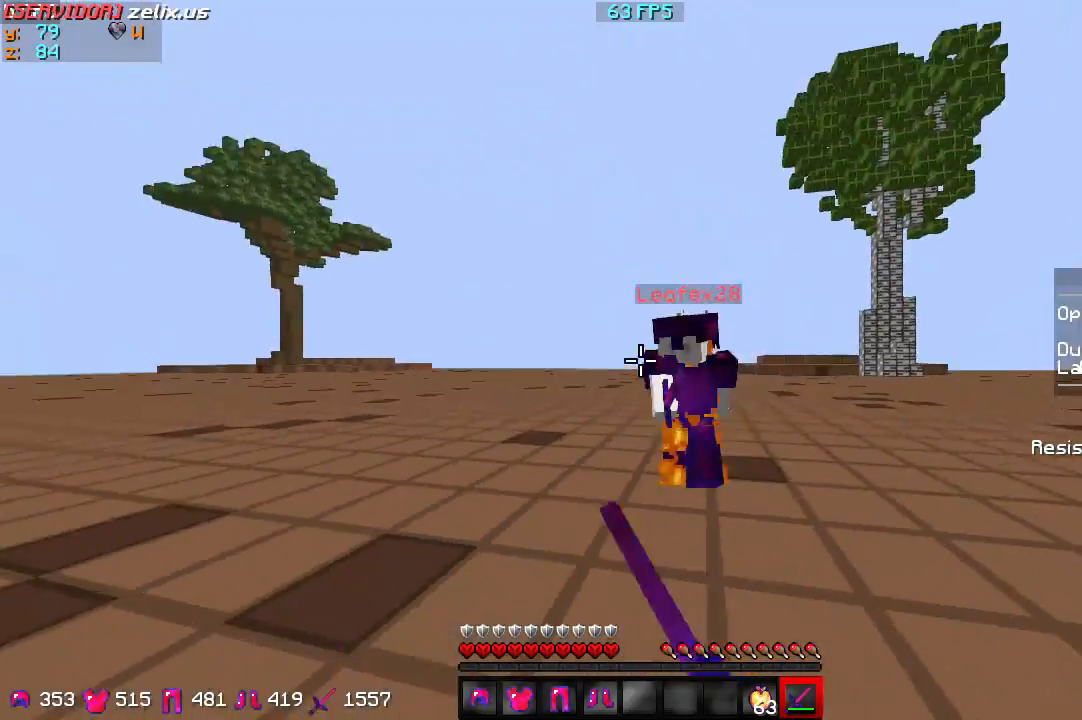
{"keys": ["d", "w"], "events": []}
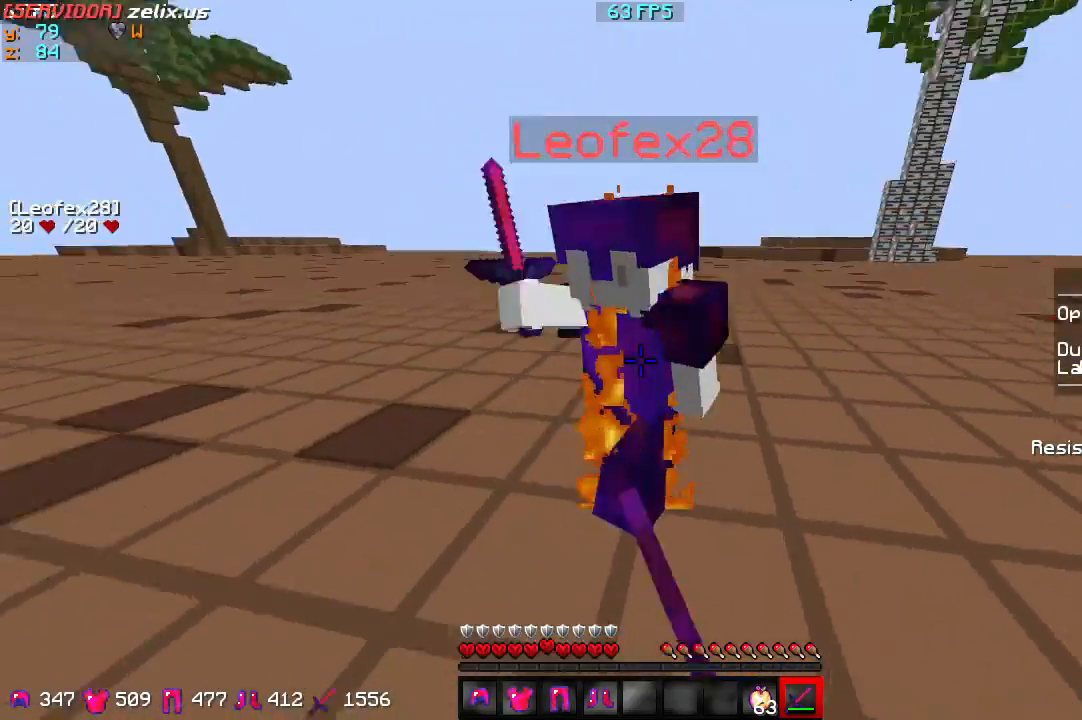
{"keys": ["d", "w"], "events": []}
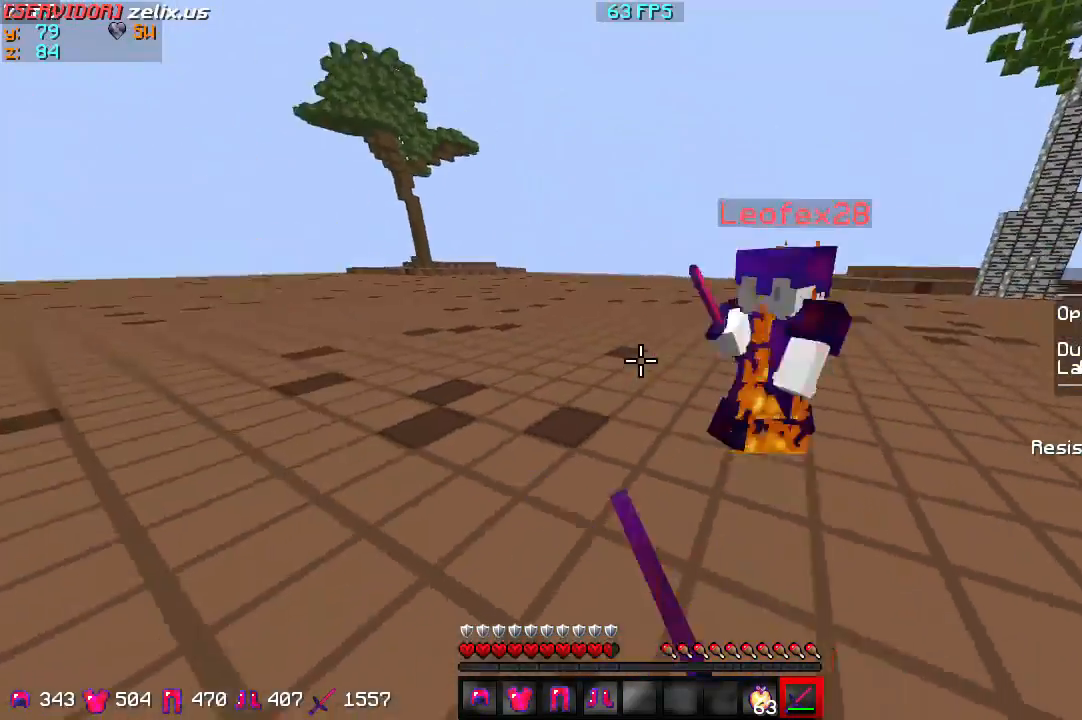
{"keys": ["d", "w"], "events": []}
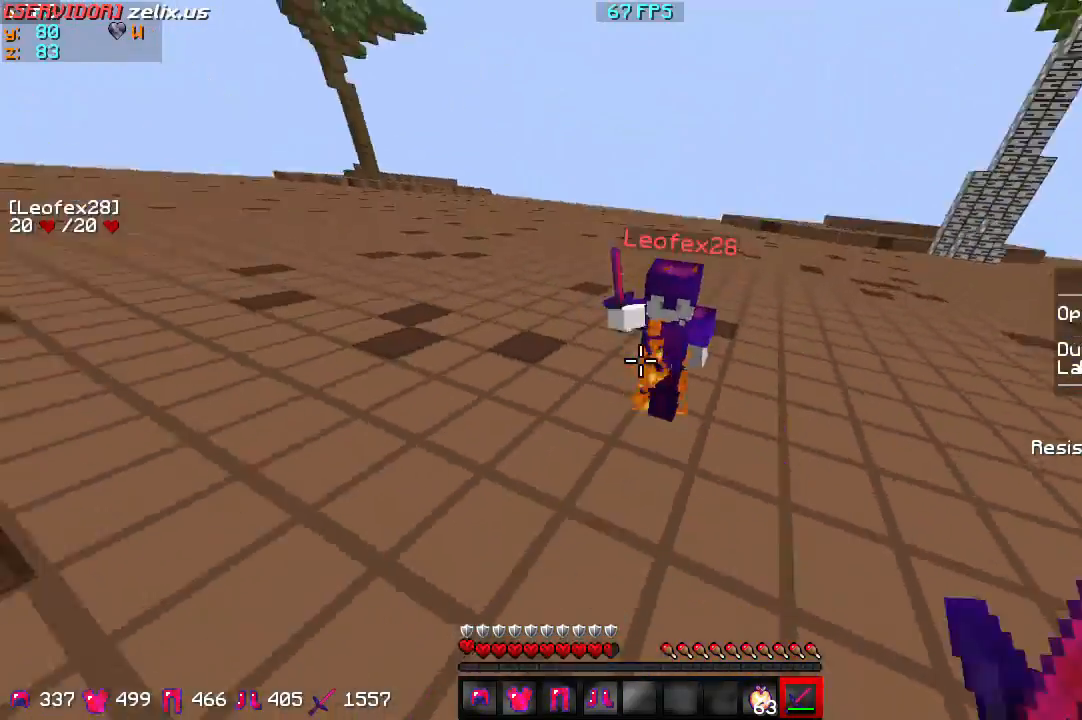
{"keys": ["d", "w"], "events": []}
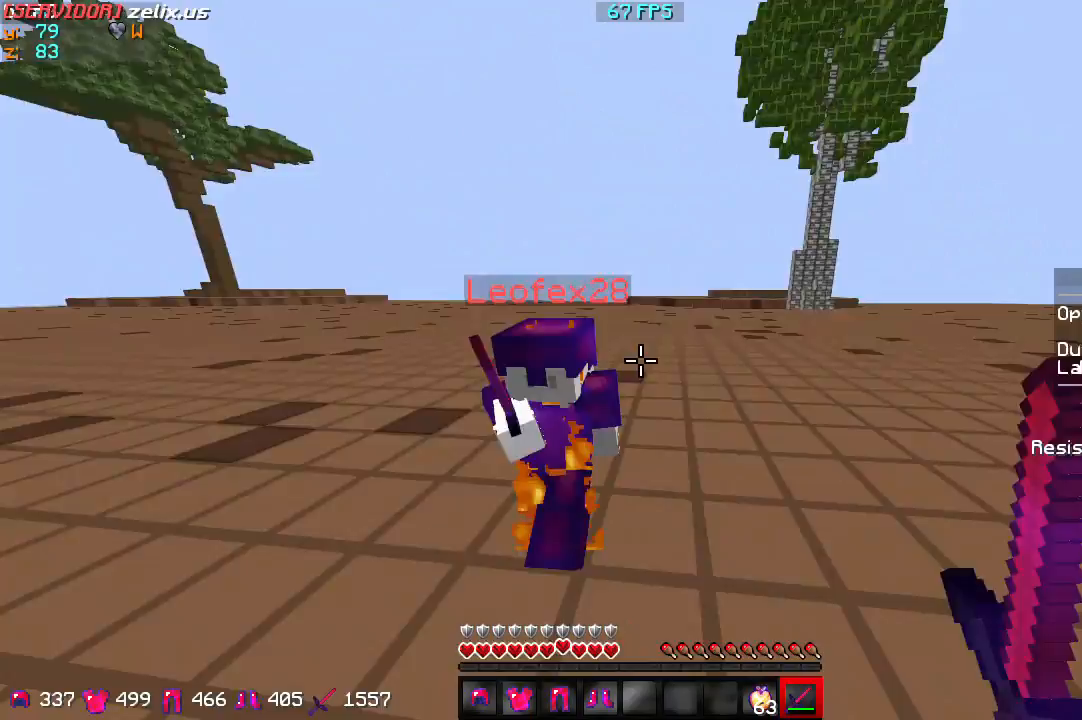
{"keys": ["d", "w"], "events": []}
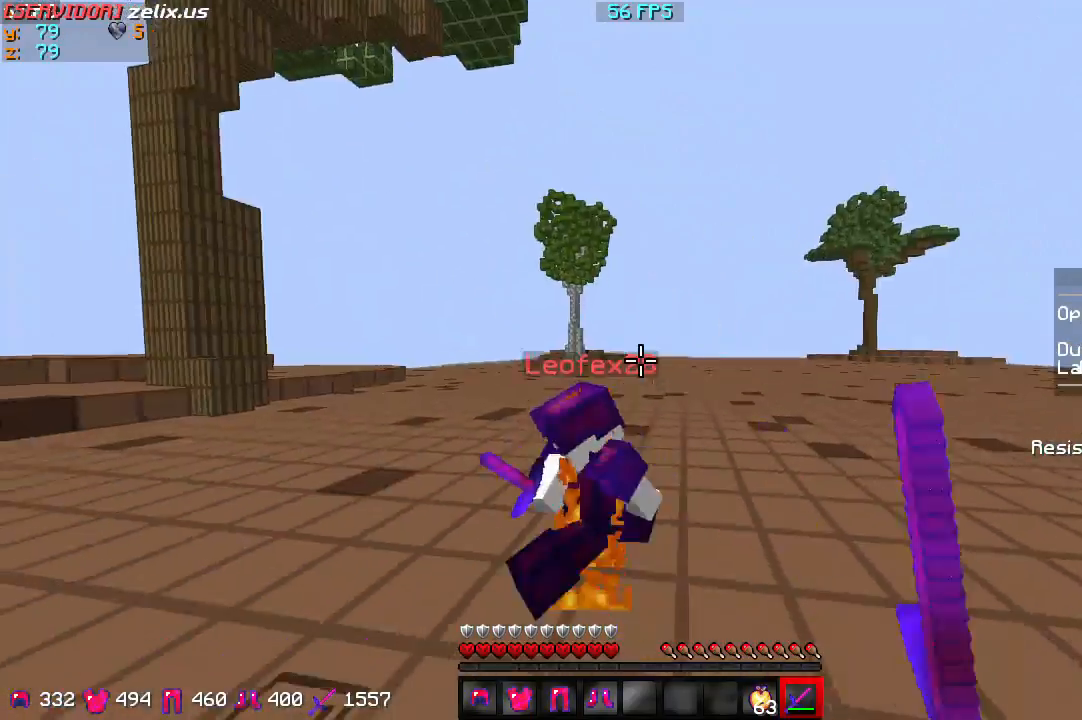
{"keys": ["d", "w"], "events": []}
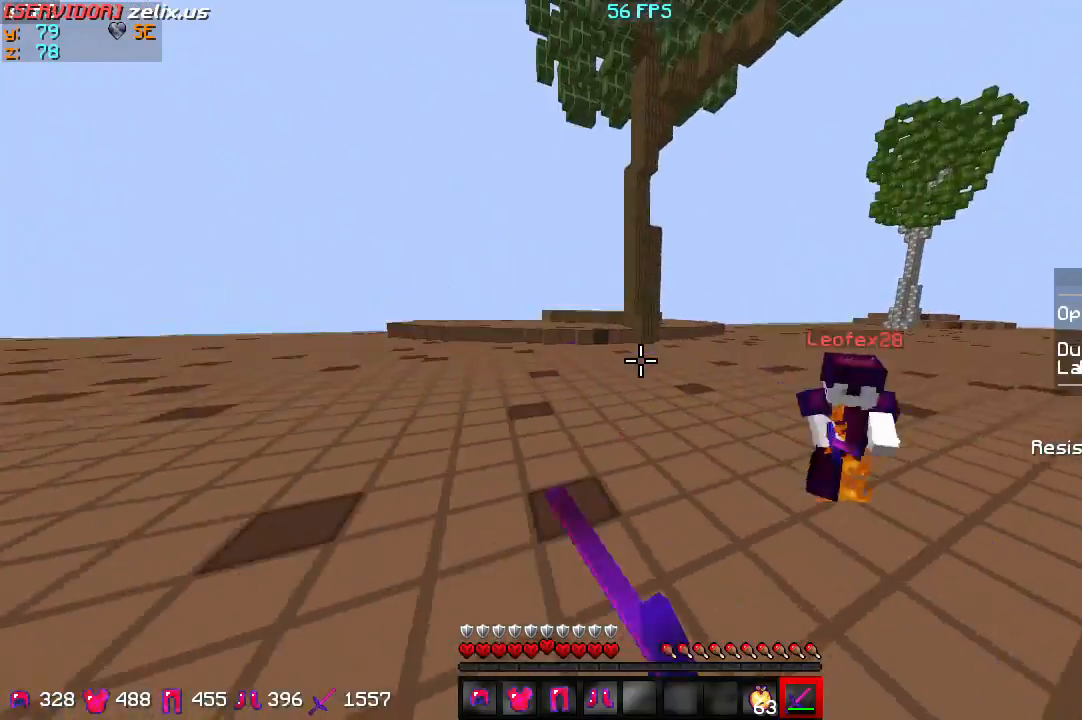
{"keys": ["d", "w"], "events": []}
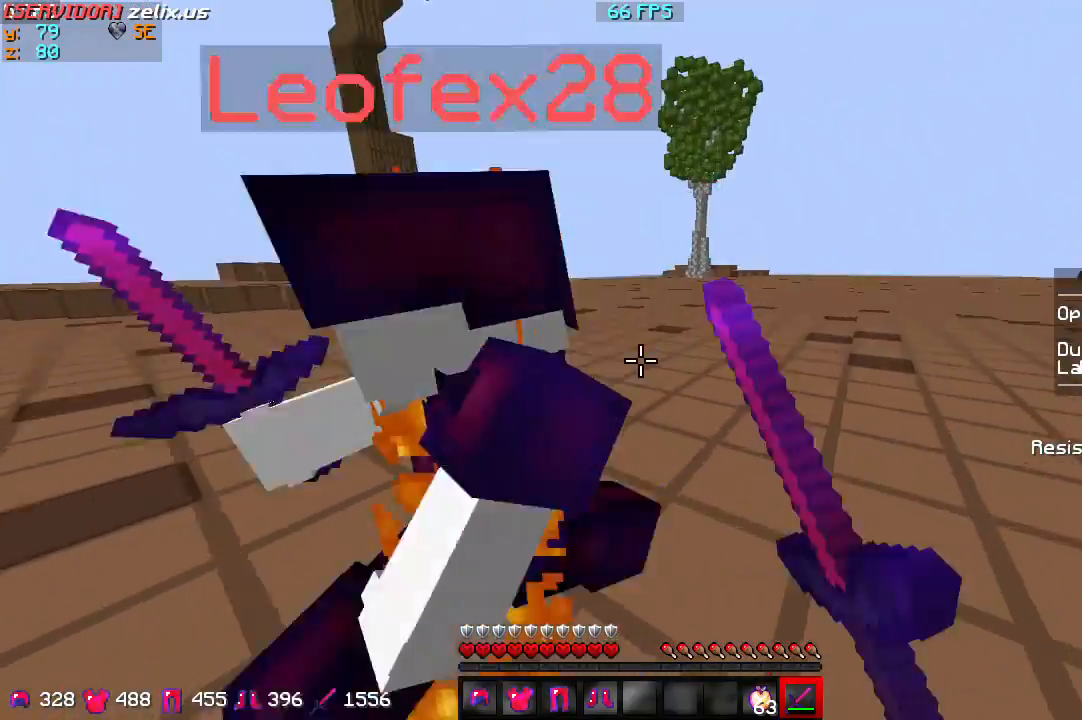
{"keys": ["d", "w"], "events": []}
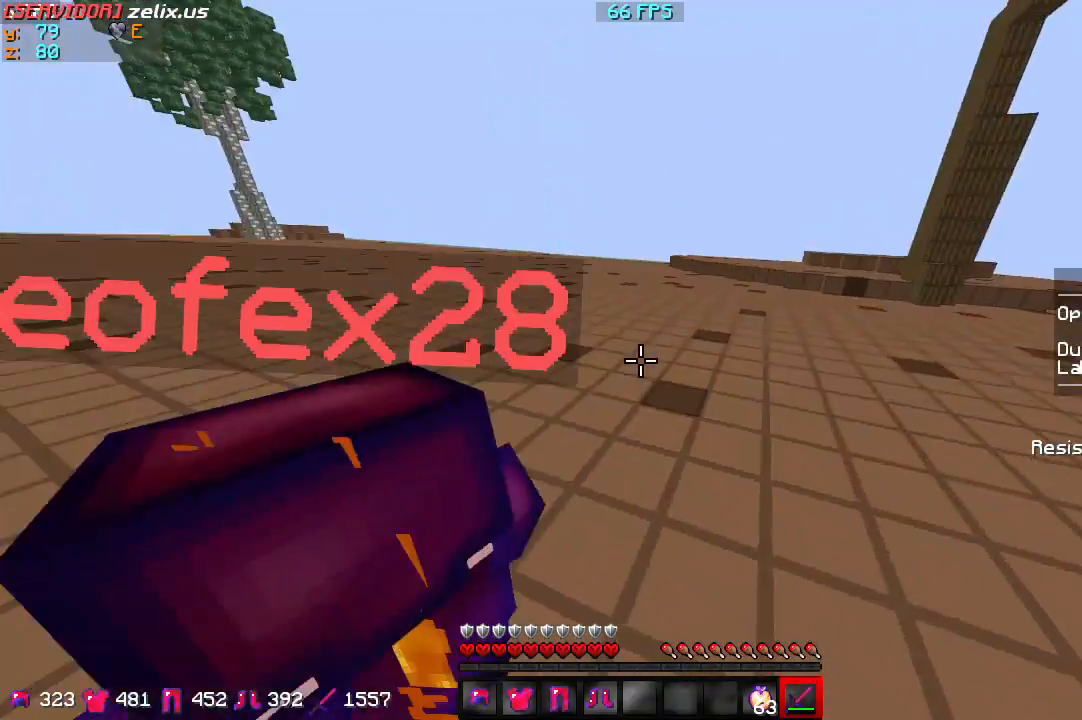
{"keys": ["d", "w"], "events": []}
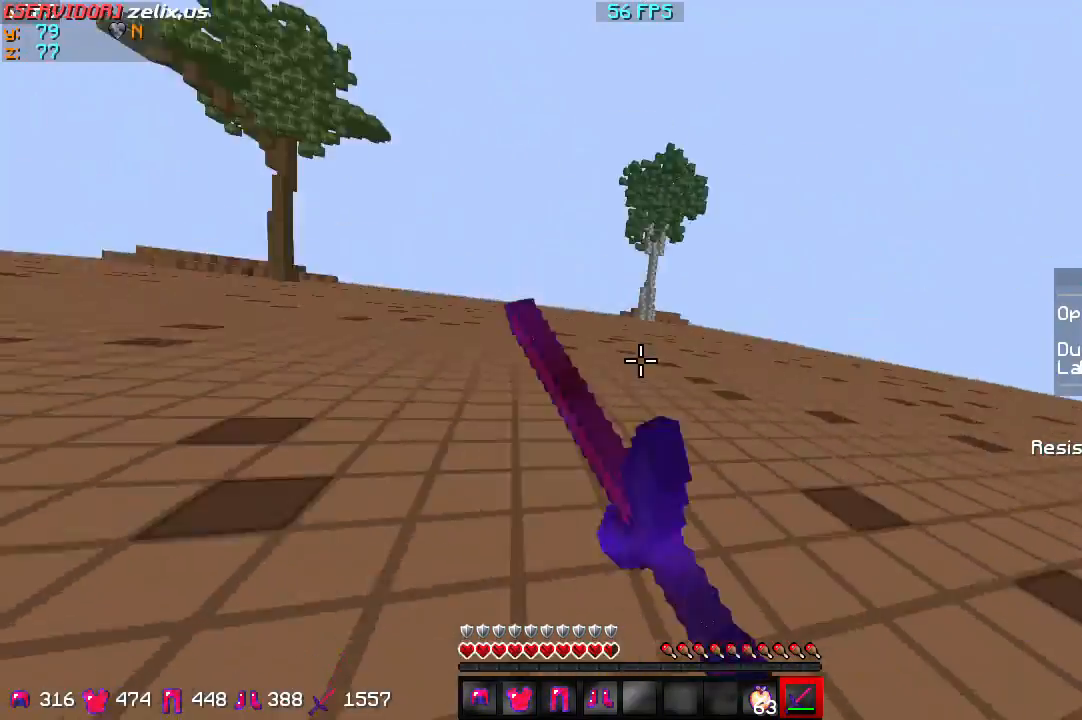
{"keys": ["w"], "events": [[100, "d", "up"]]}
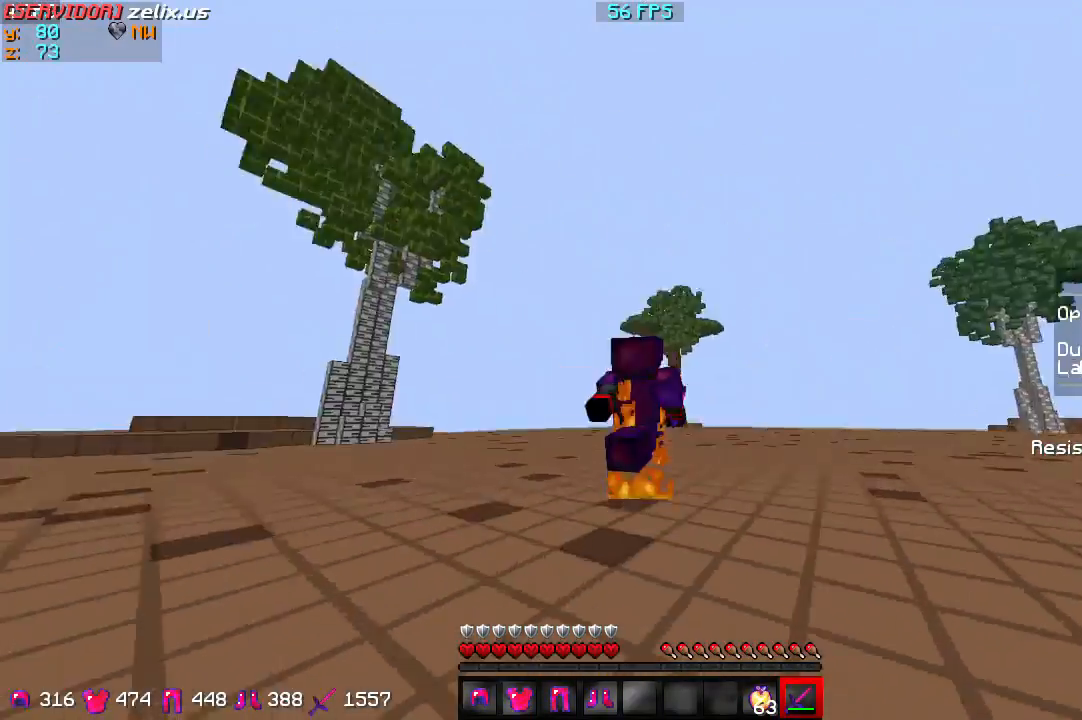
{"keys": ["w"], "events": []}
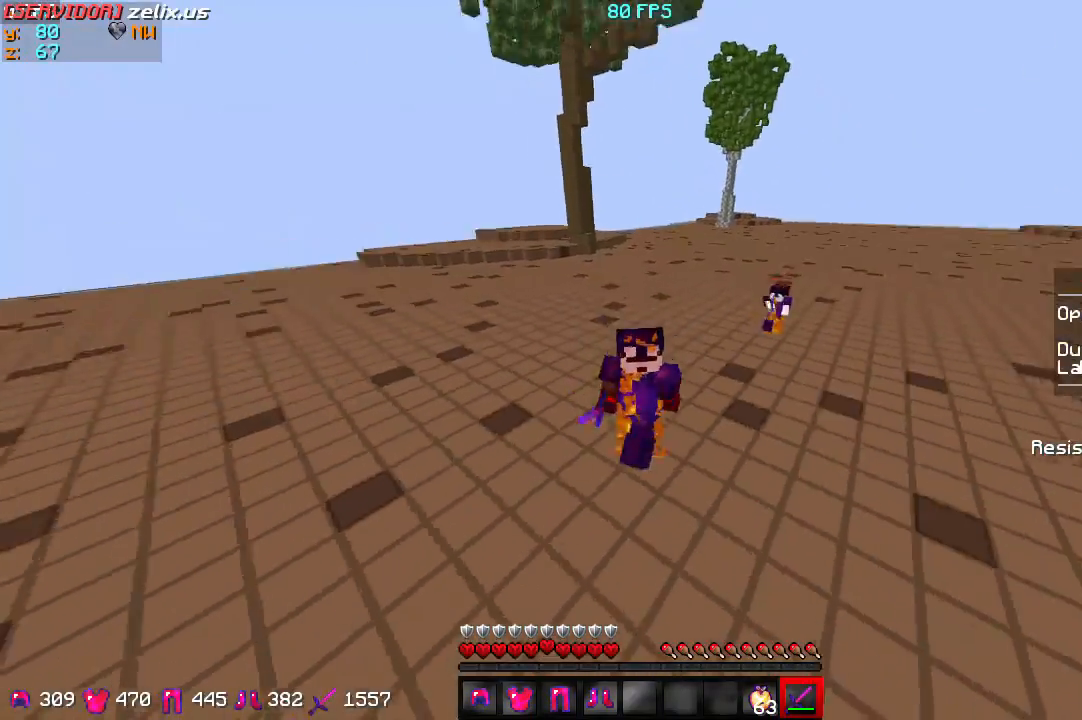
{"keys": ["w"], "events": []}
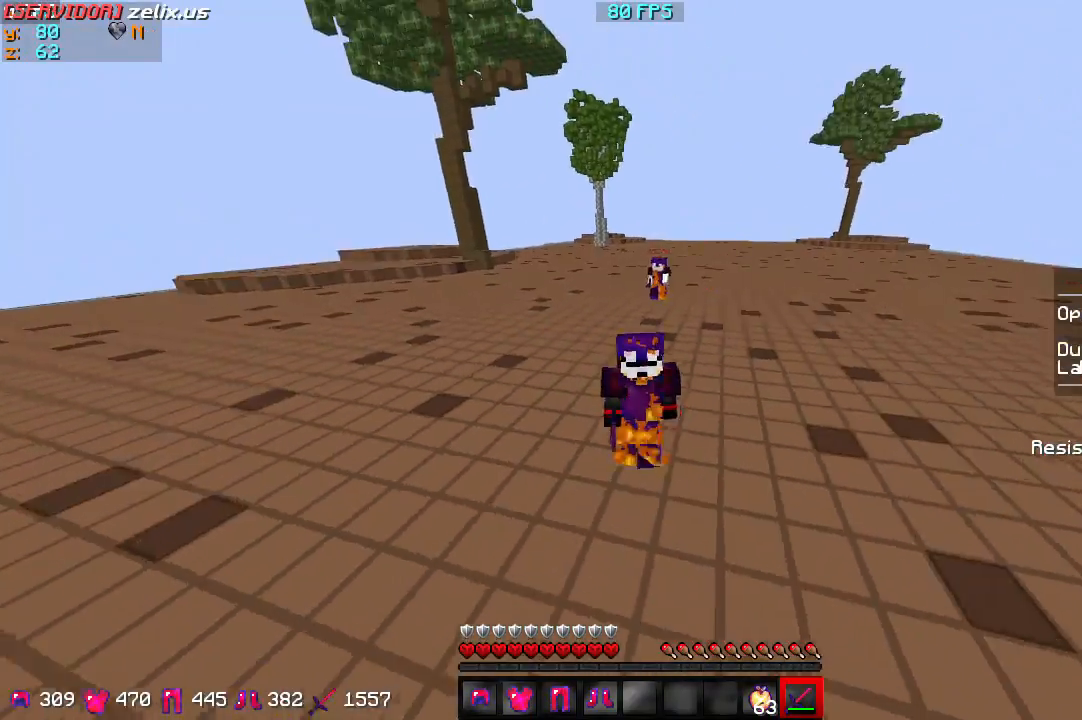
{"keys": ["w"], "events": []}
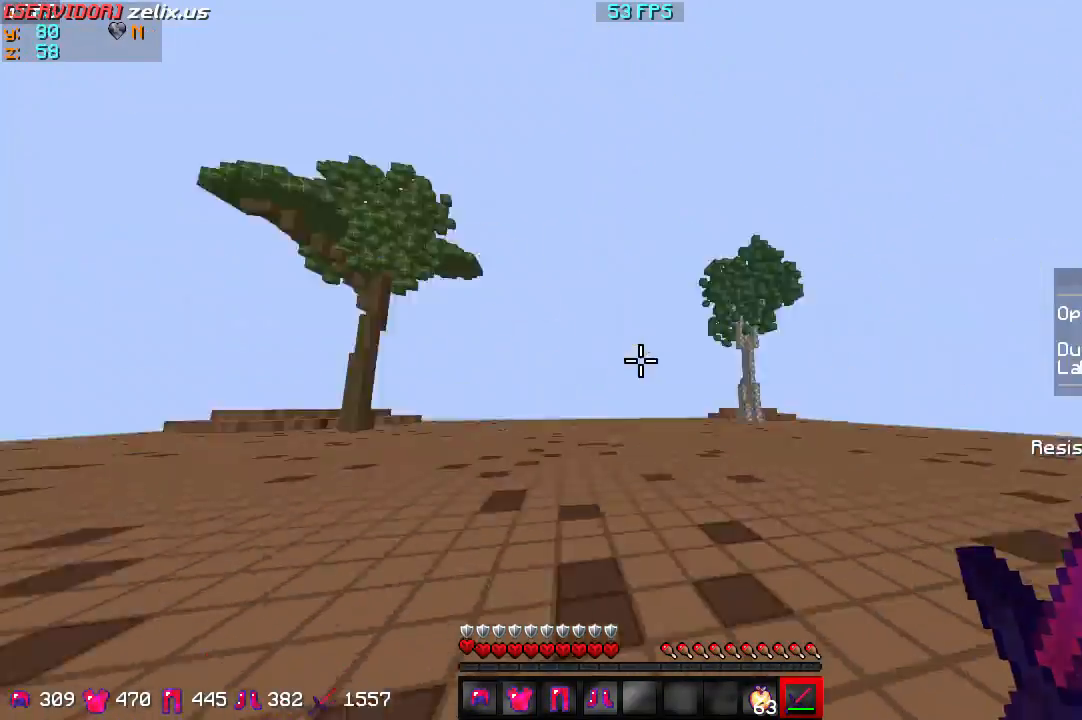
{"keys": ["w"], "events": []}
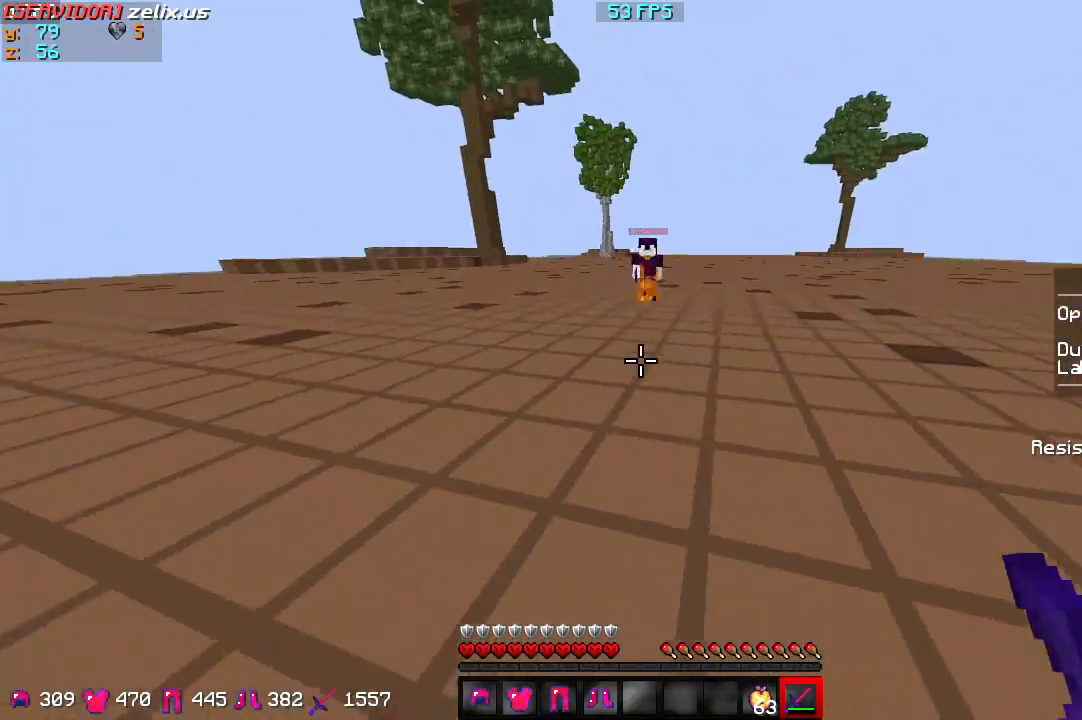
{"keys": ["a", "w"], "events": [[433, "a", "down"]]}